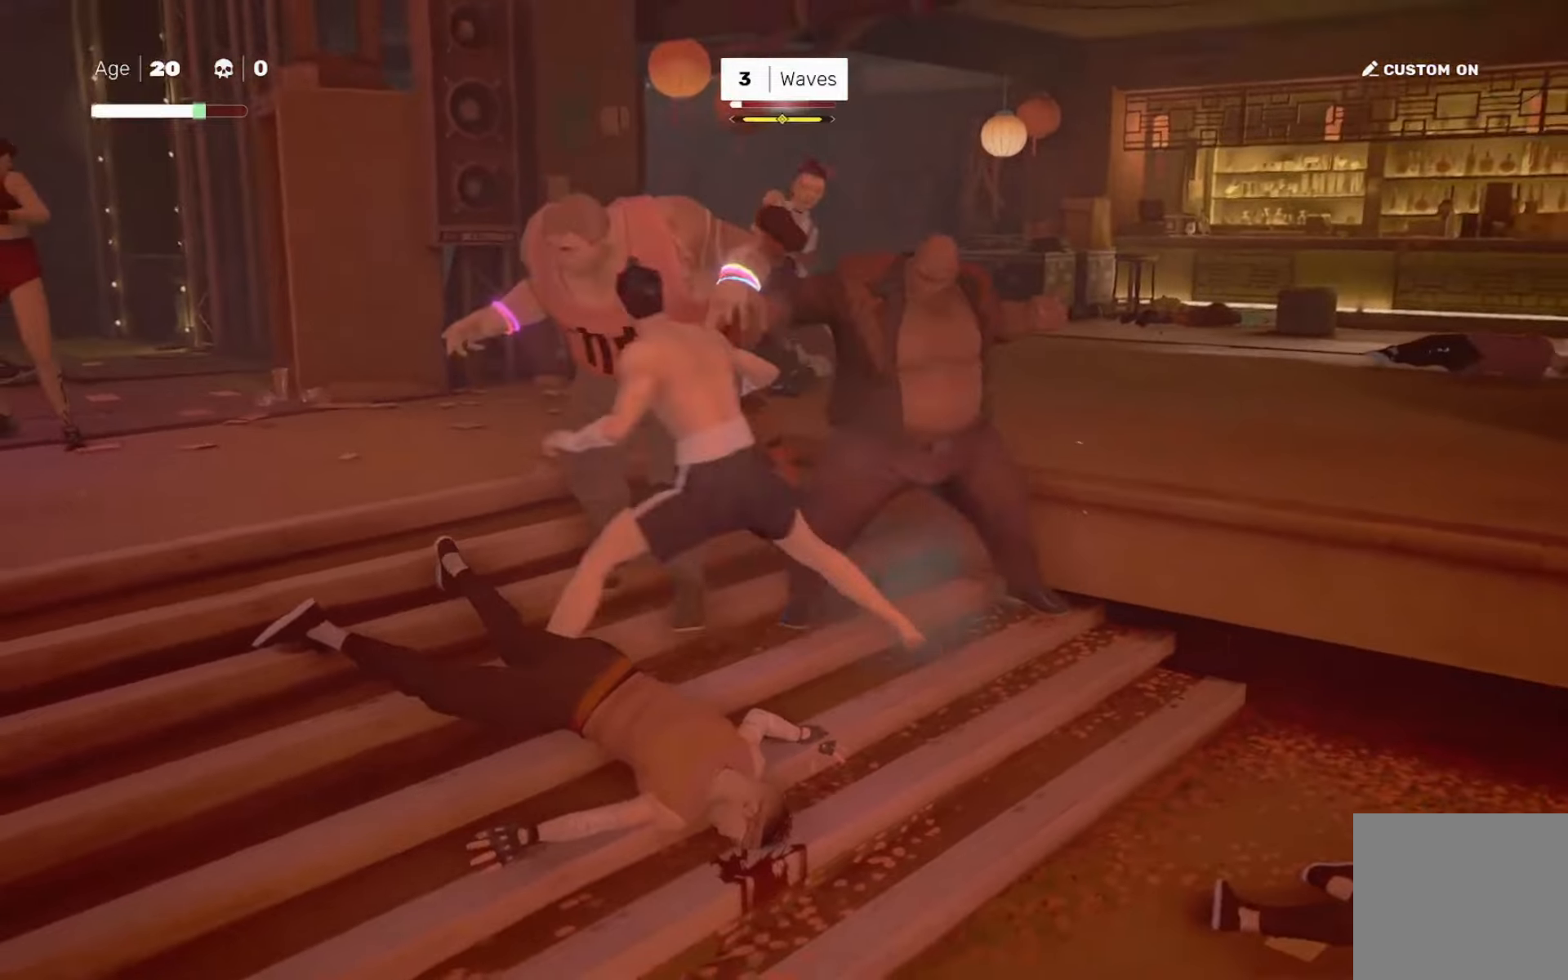
Gameplay with a controller (PlayStation layout); each line is a JSON object with the inputs held at the frame after it. "events" lists button and stick changes between this image and that frame as [ms after this image, input, new state], when the widget could be followed in between. Not read: L3 R3.
{"buttons": ["TRIANGLE"], "left_stick": "center", "right_stick": "center", "events": [[100, "left_stick", "left"], [133, "TRIANGLE", "down"], [233, "left_stick", "center"], [500, "L1", "up"]]}
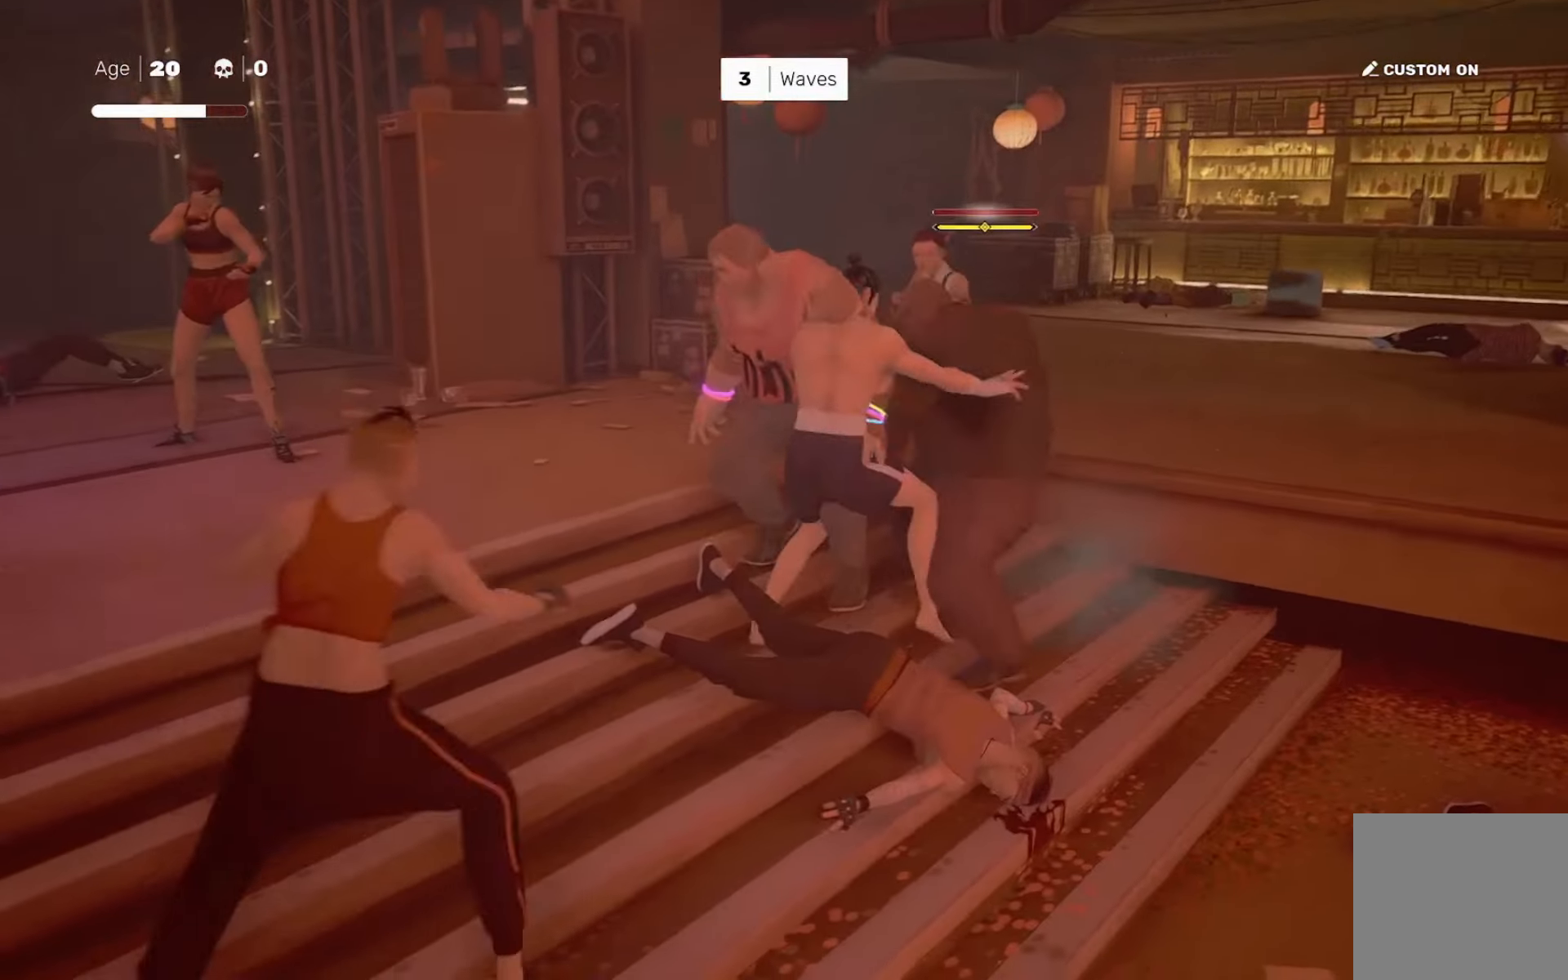
{"buttons": [], "left_stick": "center", "right_stick": "center", "events": [[33, "TRIANGLE", "up"], [134, "L1", "down"], [234, "L1", "up"], [334, "L1", "down"], [434, "L1", "up"]]}
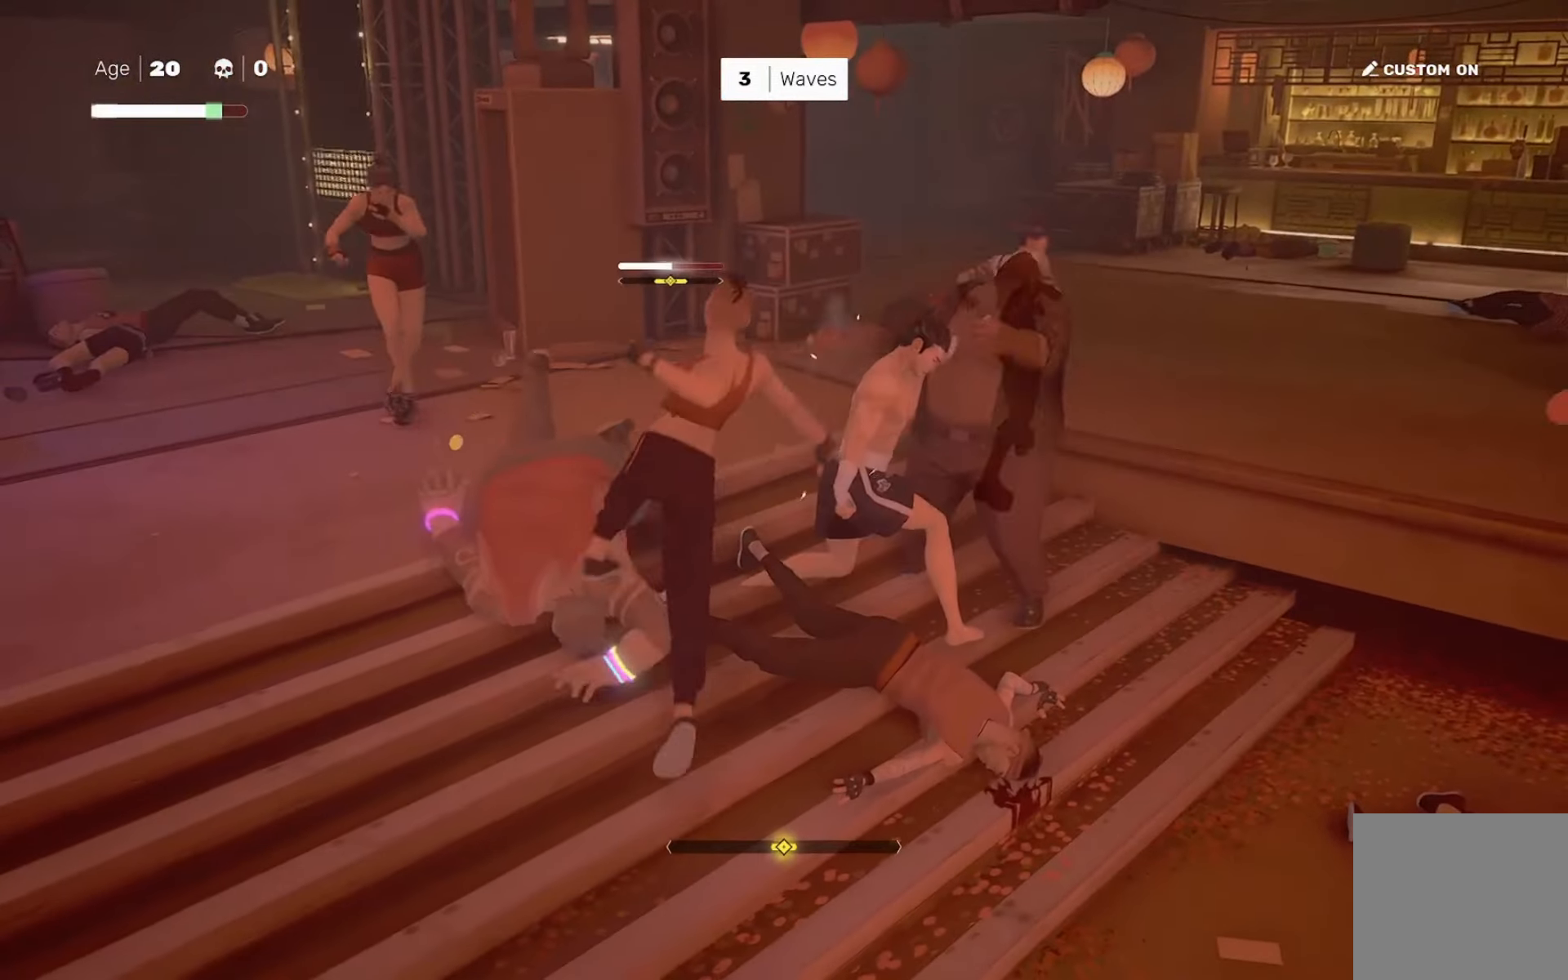
{"buttons": [], "left_stick": "down-left", "right_stick": "center", "events": [[100, "L1", "down"], [133, "left_stick", "down-left"], [233, "L1", "up"], [233, "left_stick", "center"], [233, "right_stick", "down-left"], [333, "left_stick", "down-left"], [333, "right_stick", "center"], [400, "left_stick", "center"], [467, "left_stick", "down-left"]]}
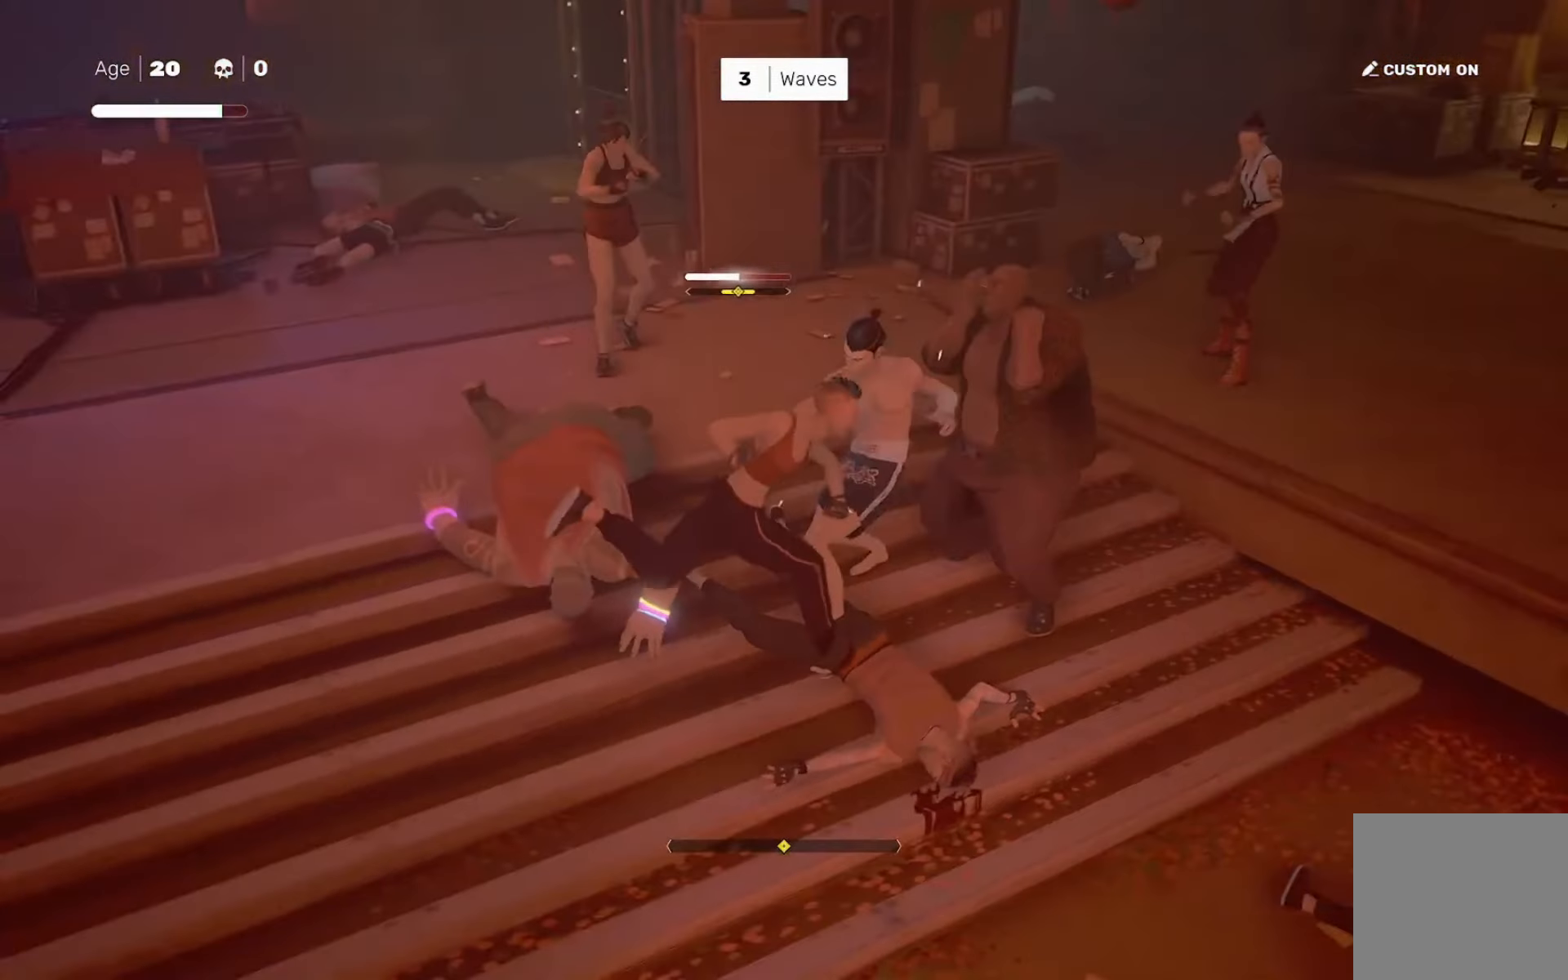
{"buttons": [], "left_stick": "up", "right_stick": "center", "events": [[33, "SQUARE", "down"], [67, "SQUARE", "up"], [67, "left_stick", "center"], [501, "left_stick", "up"]]}